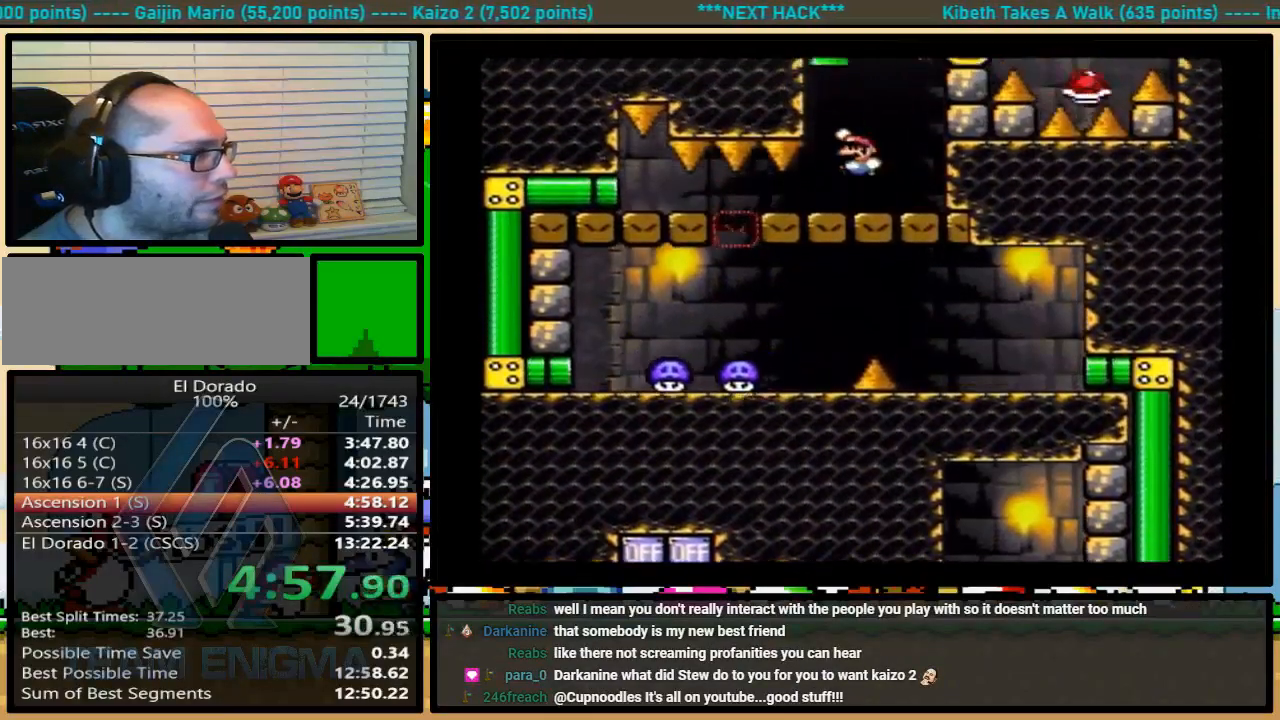
Gameplay with a controller (Nintendo layout); each line is a JSON object with the inputs held at the frame after it. "events" lists button and stick changes between this image and that frame as [ms after this image, input, new state], when the widget could be followed in between. Not read: L1 L3 R1 R3.
{"buttons": ["Y"], "events": [[33, "B", "up"], [100, "DPAD_UP", "up"]]}
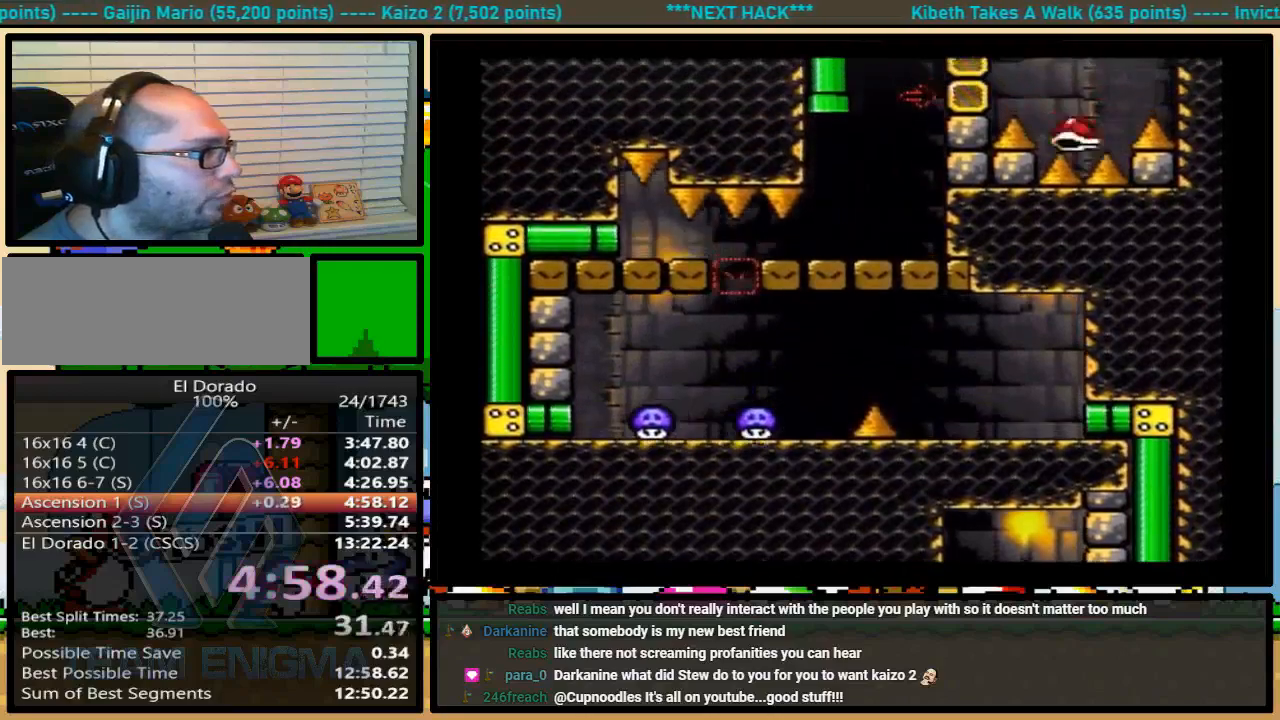
{"buttons": ["B", "Y", "DPAD_UP", "DPAD_RIGHT"], "events": [[267, "DPAD_RIGHT", "down"], [267, "DPAD_UP", "down"], [400, "B", "down"]]}
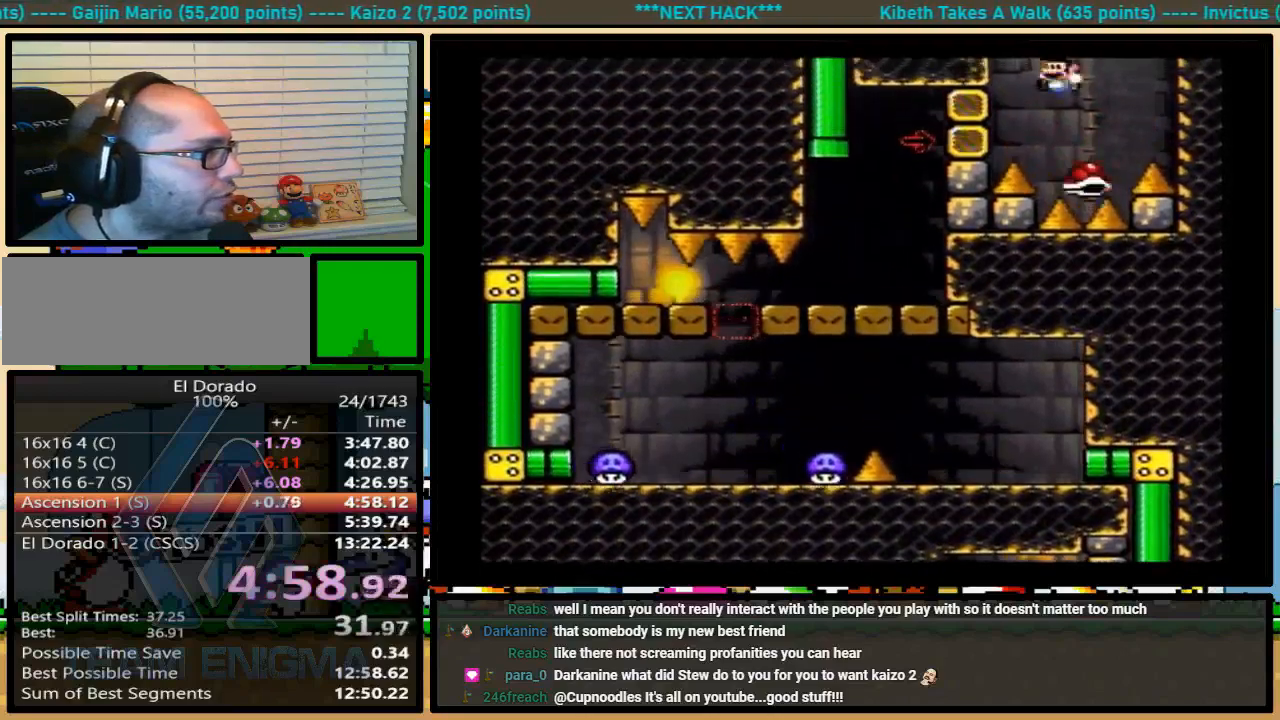
{"buttons": ["Y", "DPAD_RIGHT"], "events": [[100, "DPAD_LEFT", "down"], [100, "DPAD_RIGHT", "up"], [333, "B", "up"], [333, "DPAD_LEFT", "up"], [433, "DPAD_UP", "up"], [500, "DPAD_RIGHT", "down"]]}
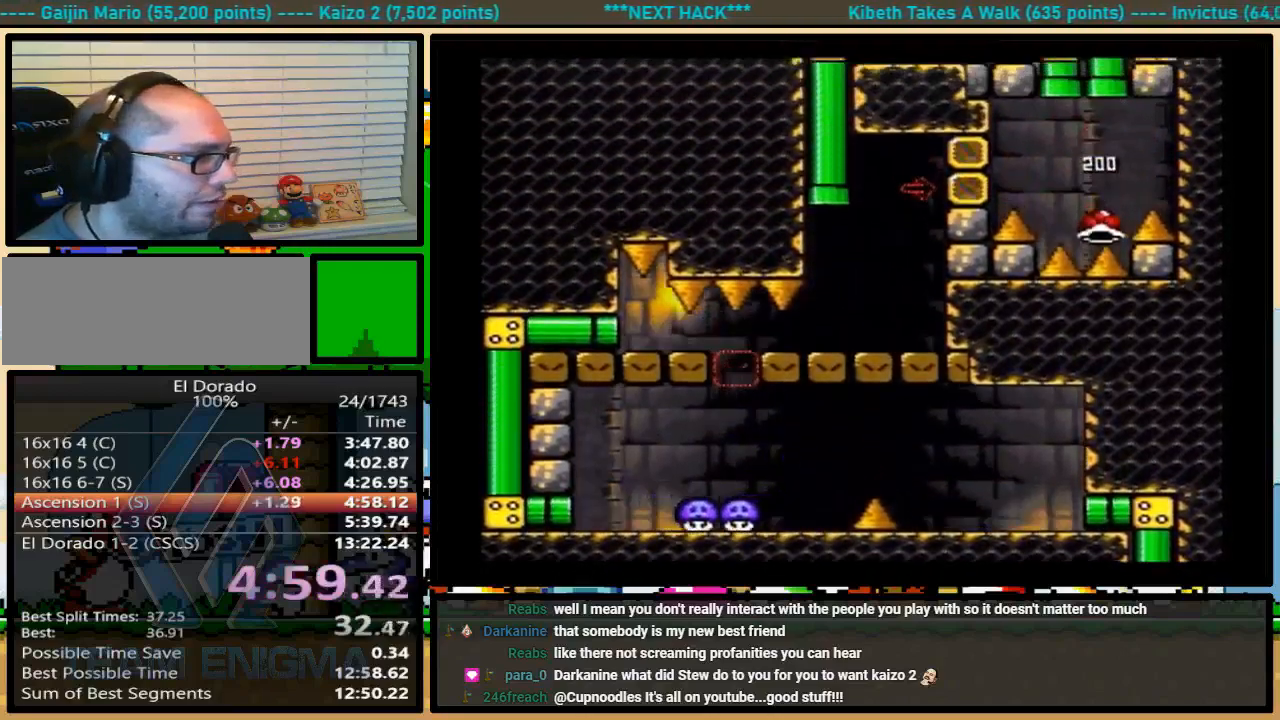
{"buttons": ["Y", "DPAD_RIGHT"], "events": []}
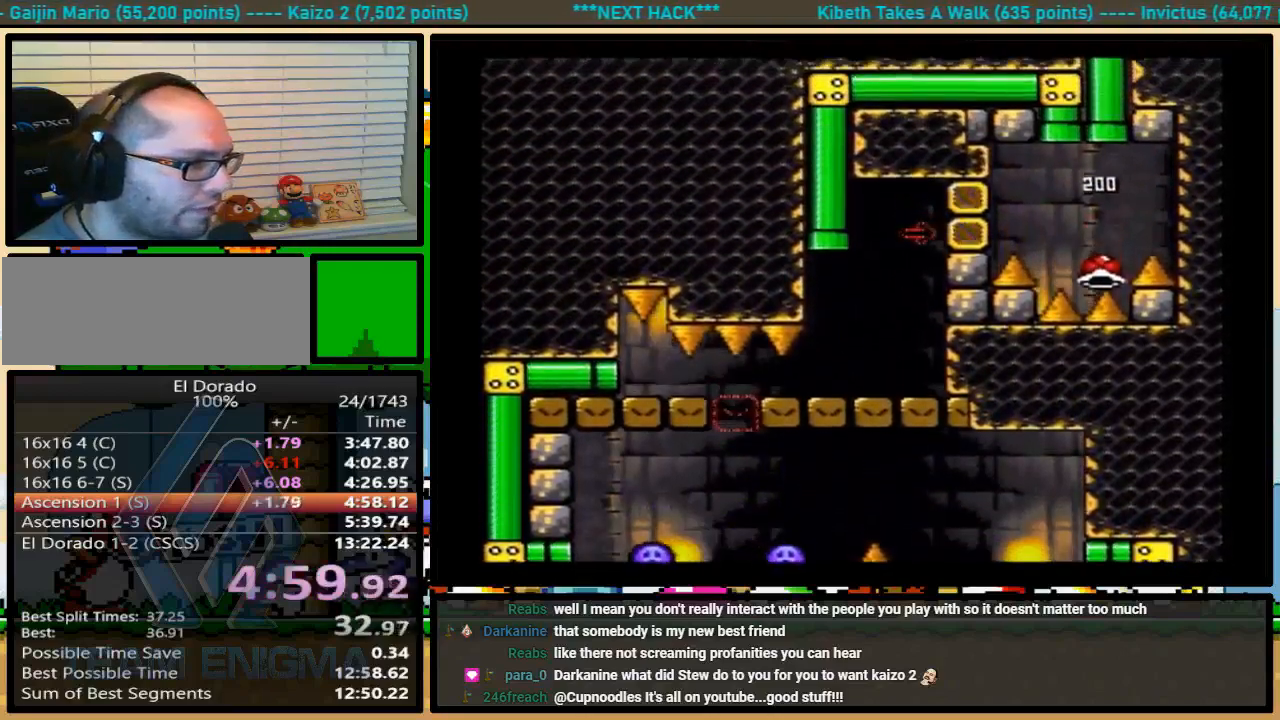
{"buttons": ["Y", "DPAD_RIGHT"], "events": []}
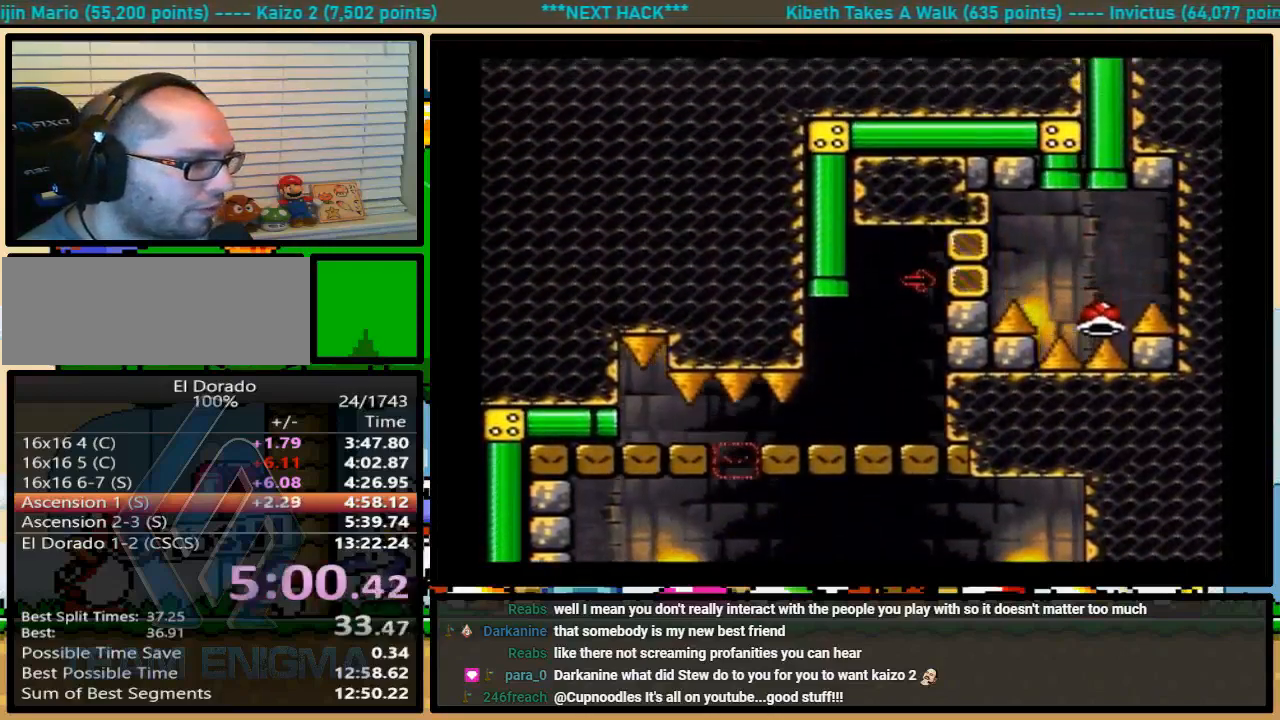
{"buttons": ["Y", "DPAD_RIGHT"], "events": []}
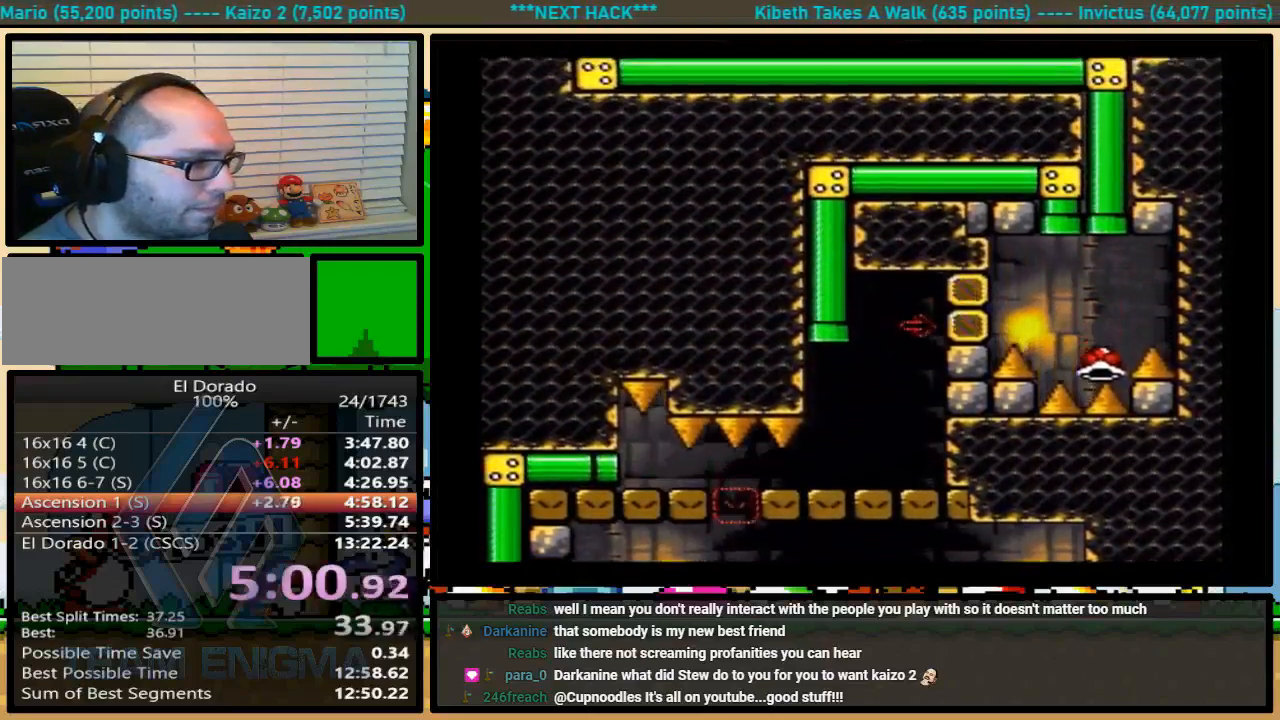
{"buttons": [], "events": [[133, "DPAD_LEFT", "down"], [167, "Y", "up"], [200, "DPAD_LEFT", "up"], [200, "DPAD_RIGHT", "up"]]}
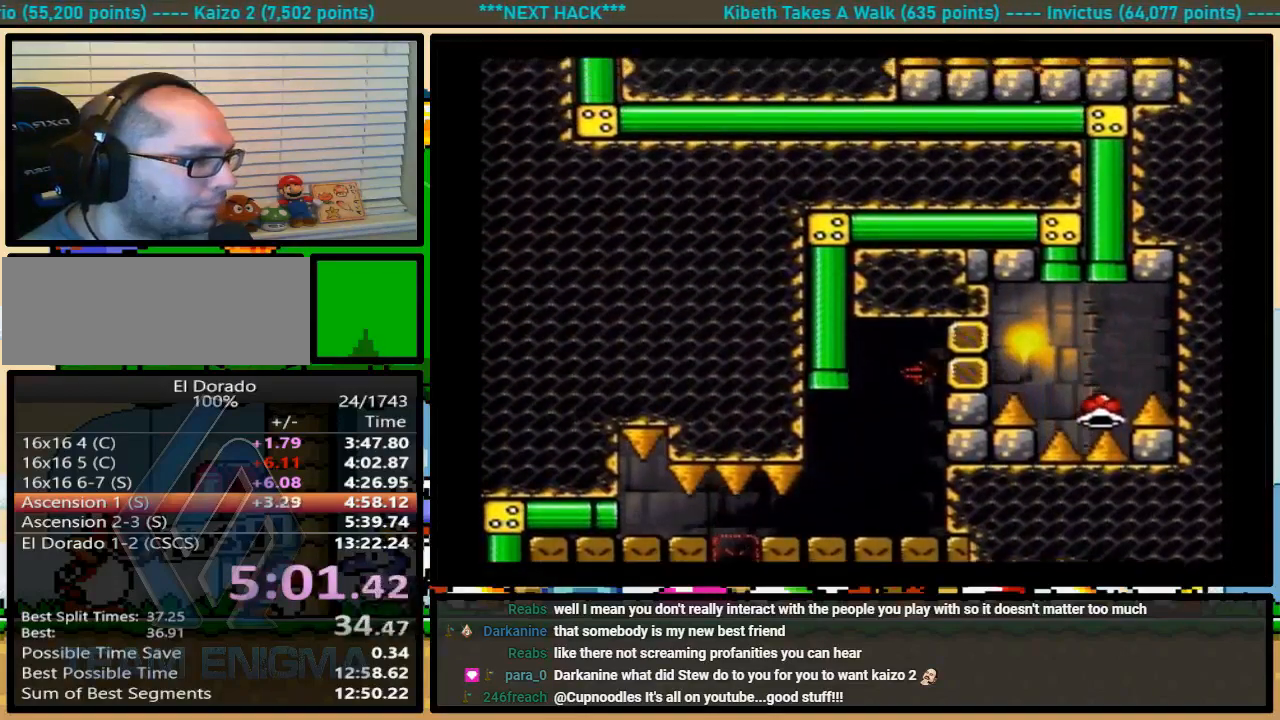
{"buttons": ["B", "Y"], "events": [[67, "B", "down"], [67, "Y", "down"]]}
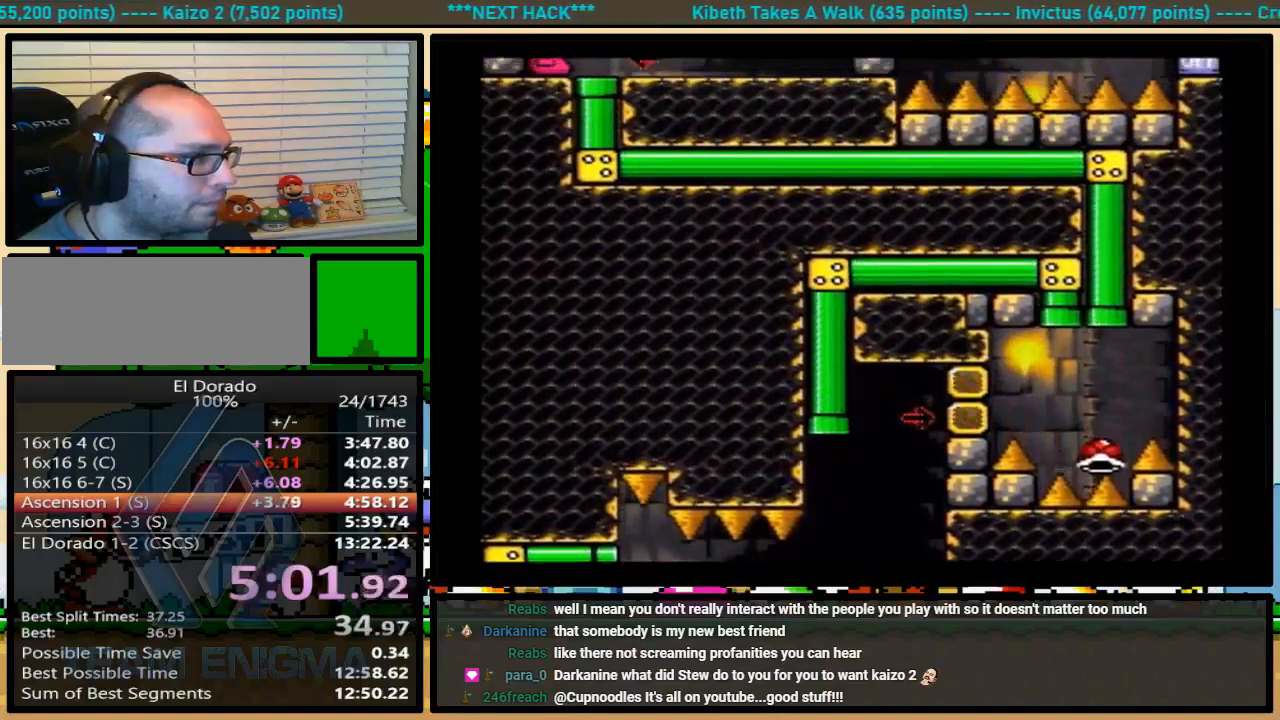
{"buttons": ["B", "Y", "DPAD_UP", "DPAD_RIGHT"], "events": [[200, "DPAD_RIGHT", "down"], [233, "DPAD_UP", "down"]]}
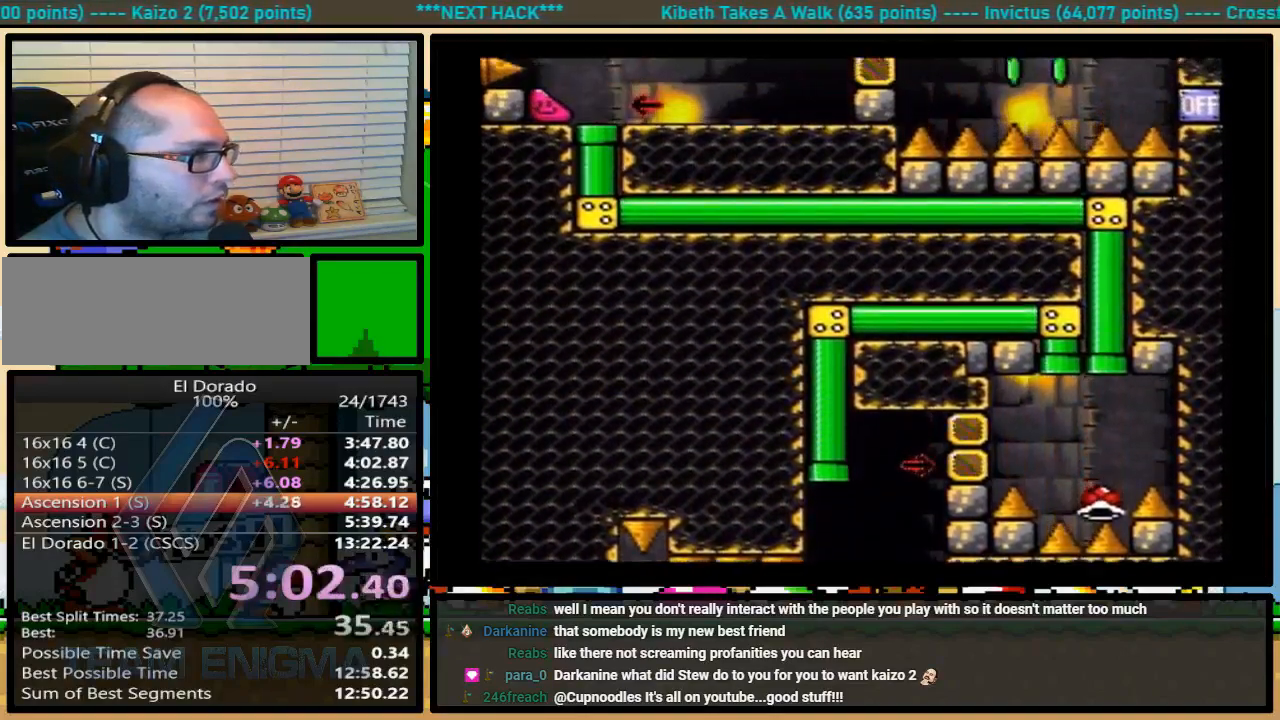
{"buttons": ["B", "Y", "DPAD_RIGHT"], "events": [[33, "DPAD_UP", "up"]]}
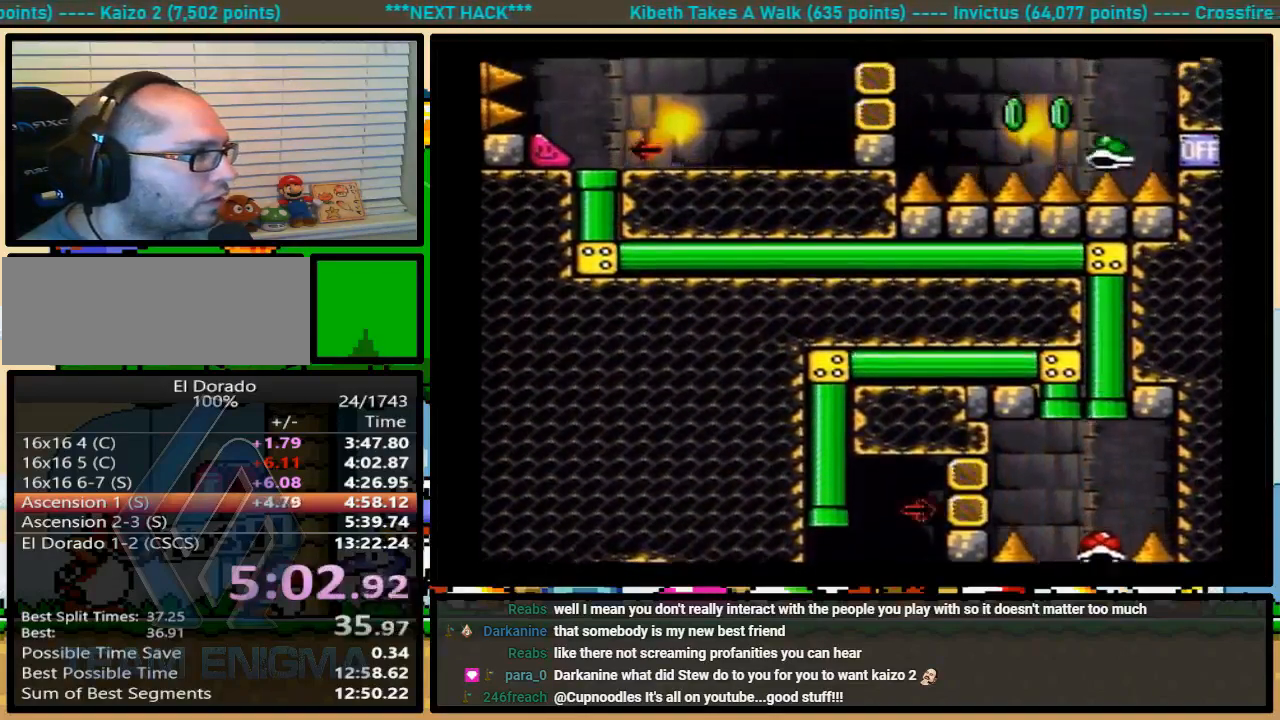
{"buttons": ["B", "Y", "DPAD_UP", "DPAD_LEFT"], "events": [[67, "DPAD_UP", "down"], [400, "DPAD_RIGHT", "up"], [433, "DPAD_LEFT", "down"]]}
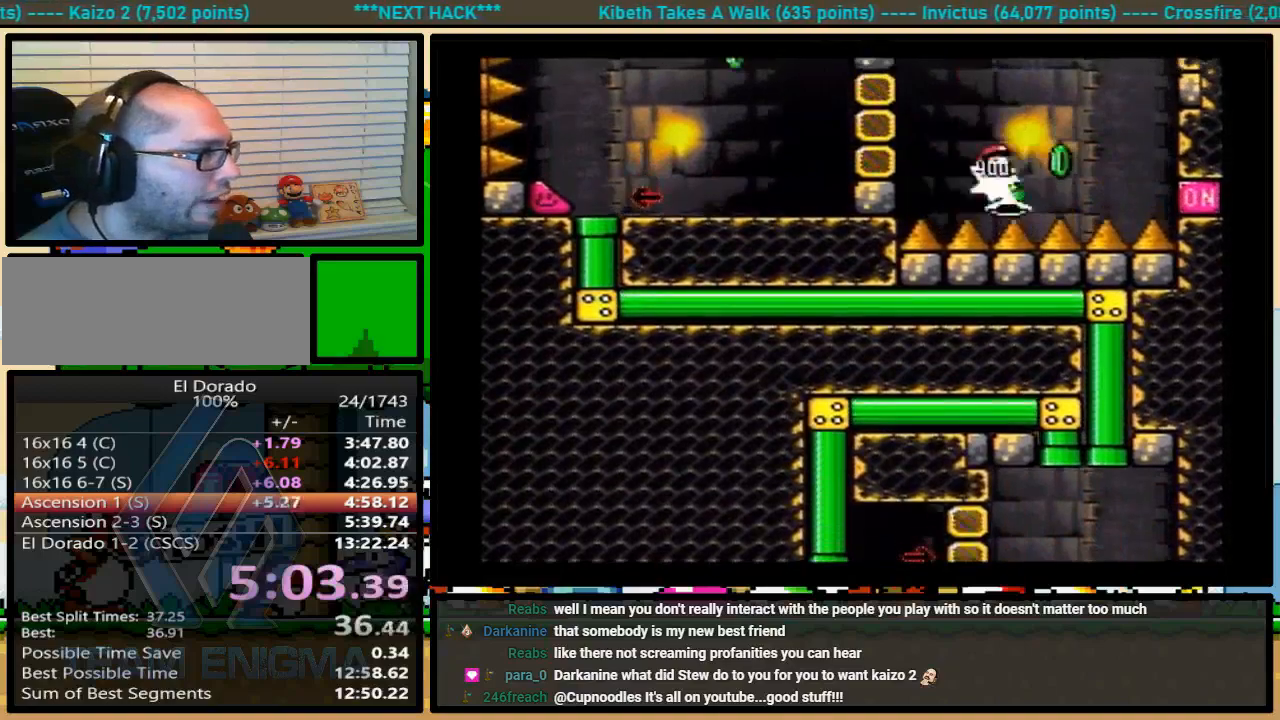
{"buttons": ["Y"], "events": [[233, "DPAD_LEFT", "up"], [267, "B", "up"], [333, "DPAD_UP", "up"]]}
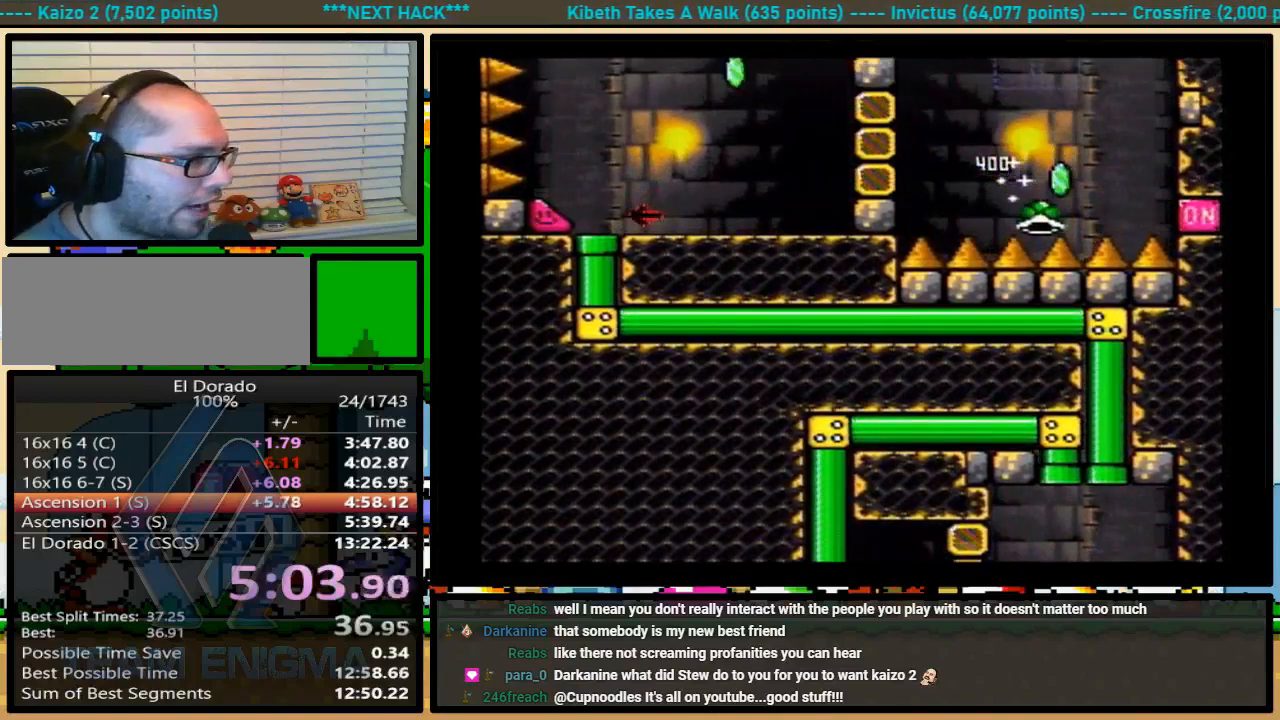
{"buttons": ["Y"], "events": []}
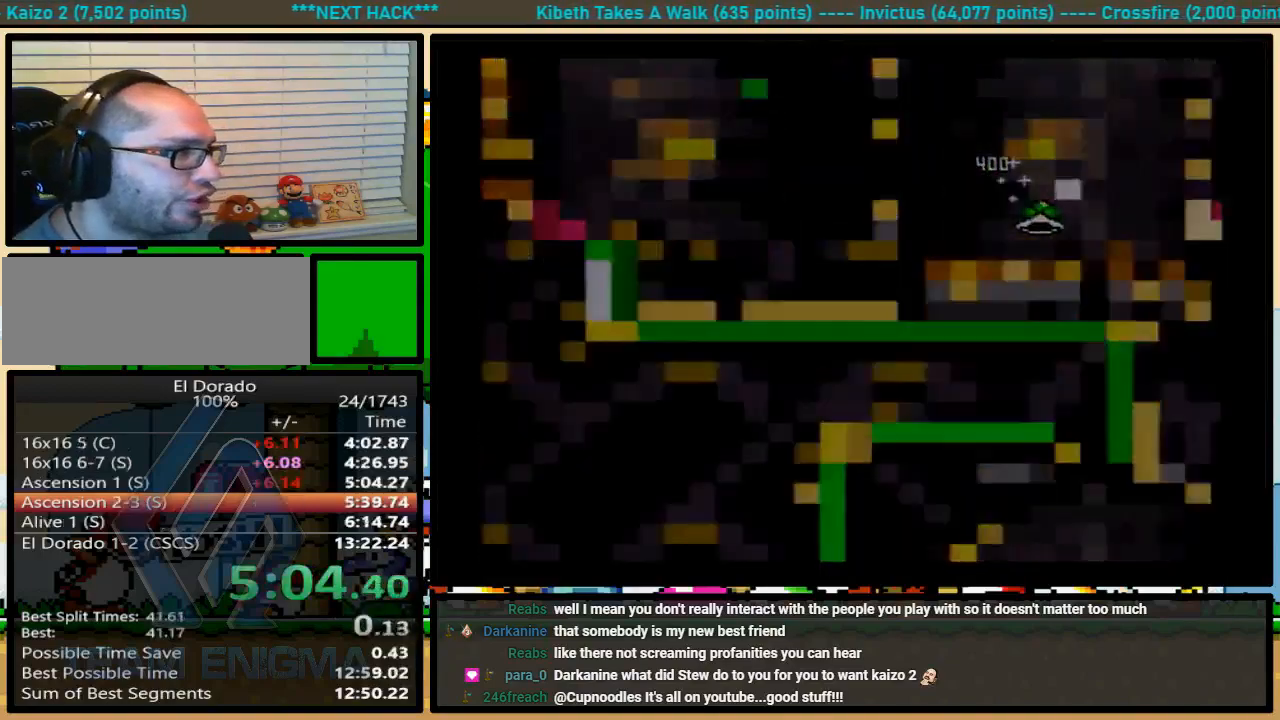
{"buttons": ["Y"], "events": []}
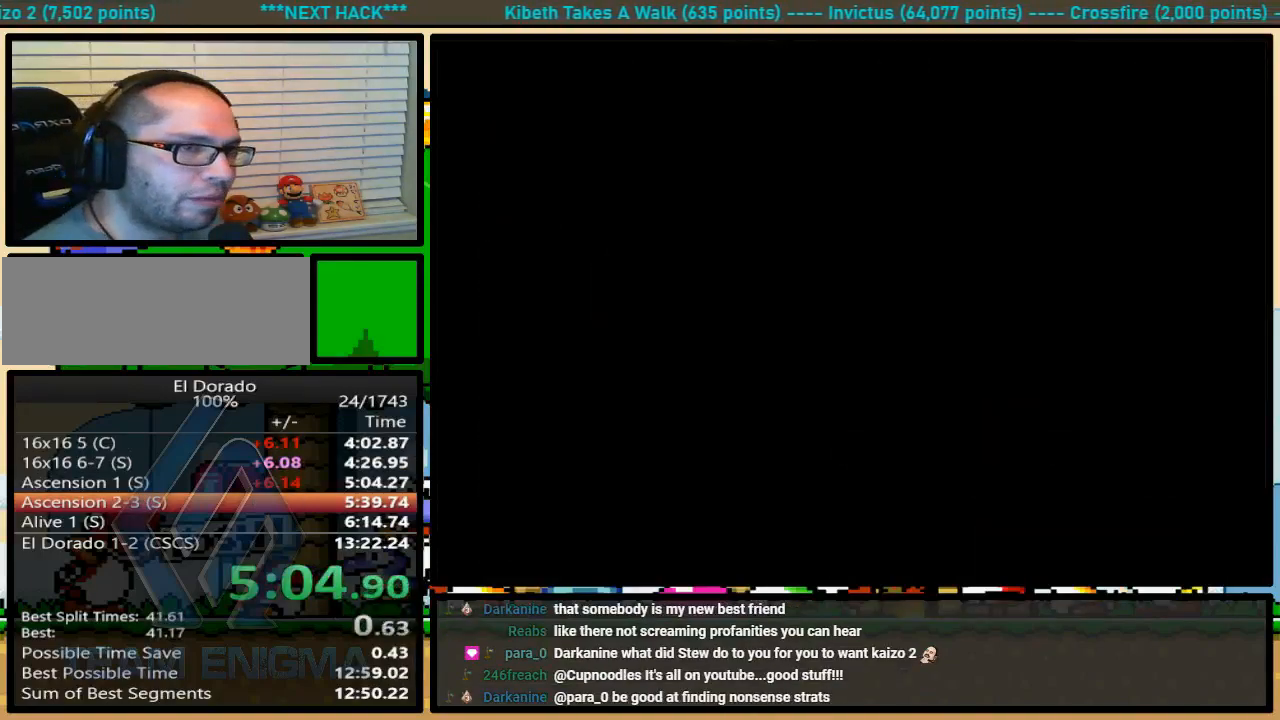
{"buttons": ["Y"], "events": []}
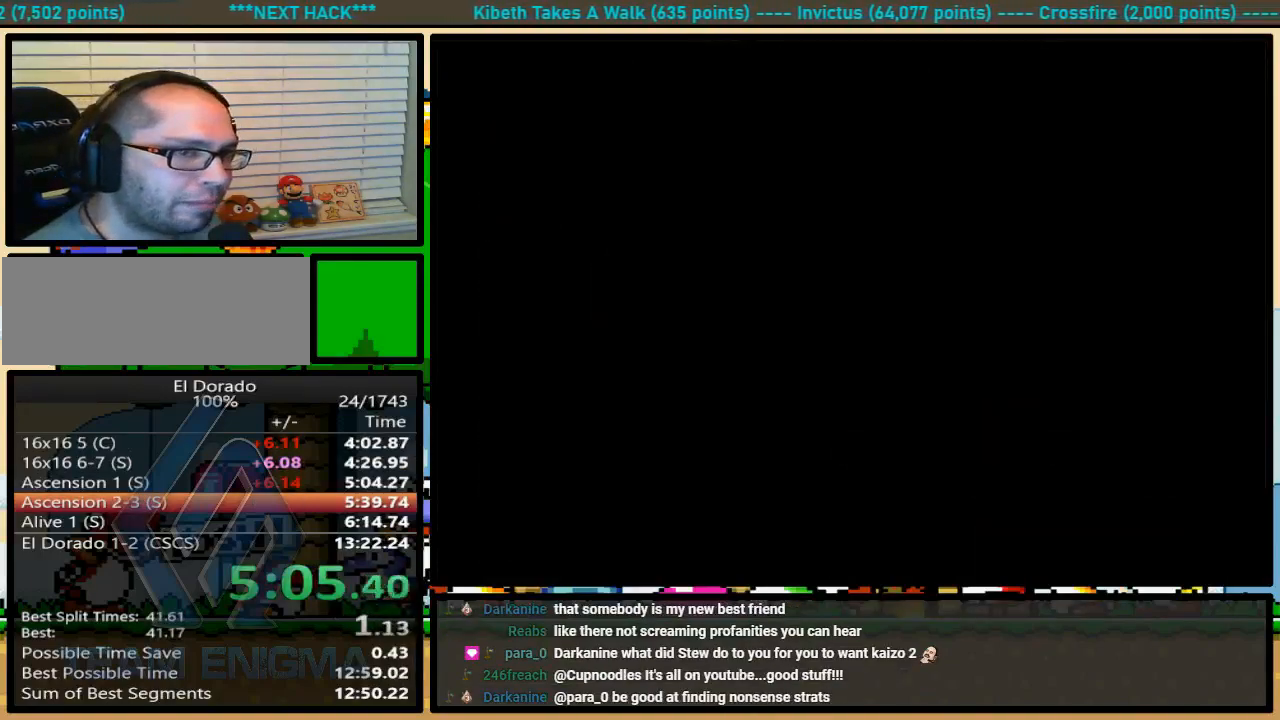
{"buttons": ["Y"], "events": []}
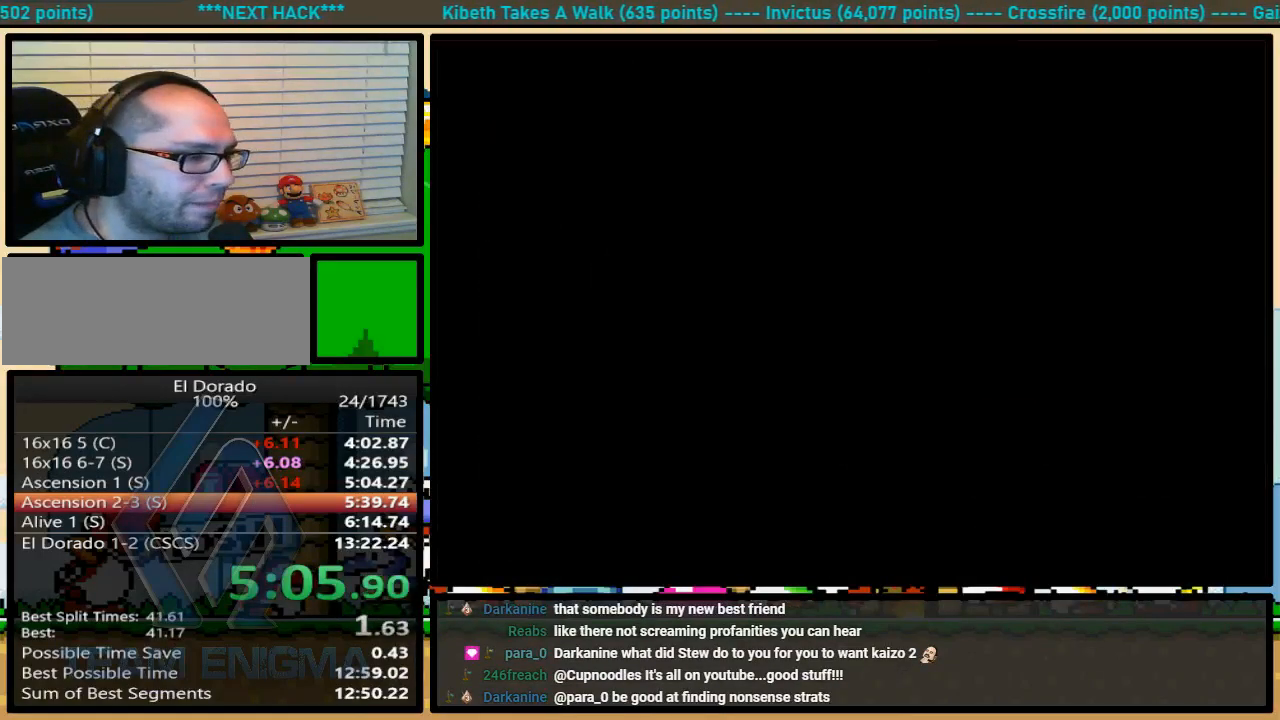
{"buttons": ["Y", "DPAD_LEFT"], "events": [[67, "DPAD_LEFT", "down"]]}
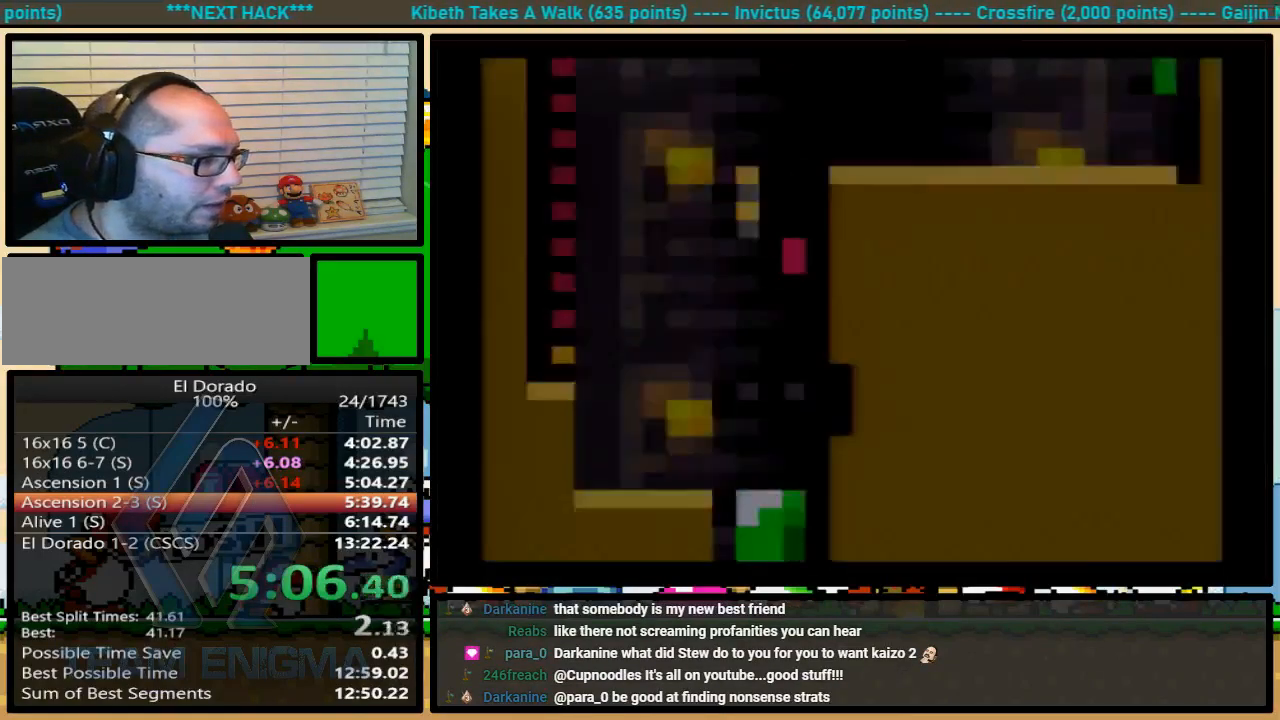
{"buttons": ["B", "Y", "DPAD_UP", "DPAD_RIGHT"], "events": [[467, "DPAD_LEFT", "up"], [467, "DPAD_UP", "down"], [500, "B", "down"], [500, "DPAD_RIGHT", "down"]]}
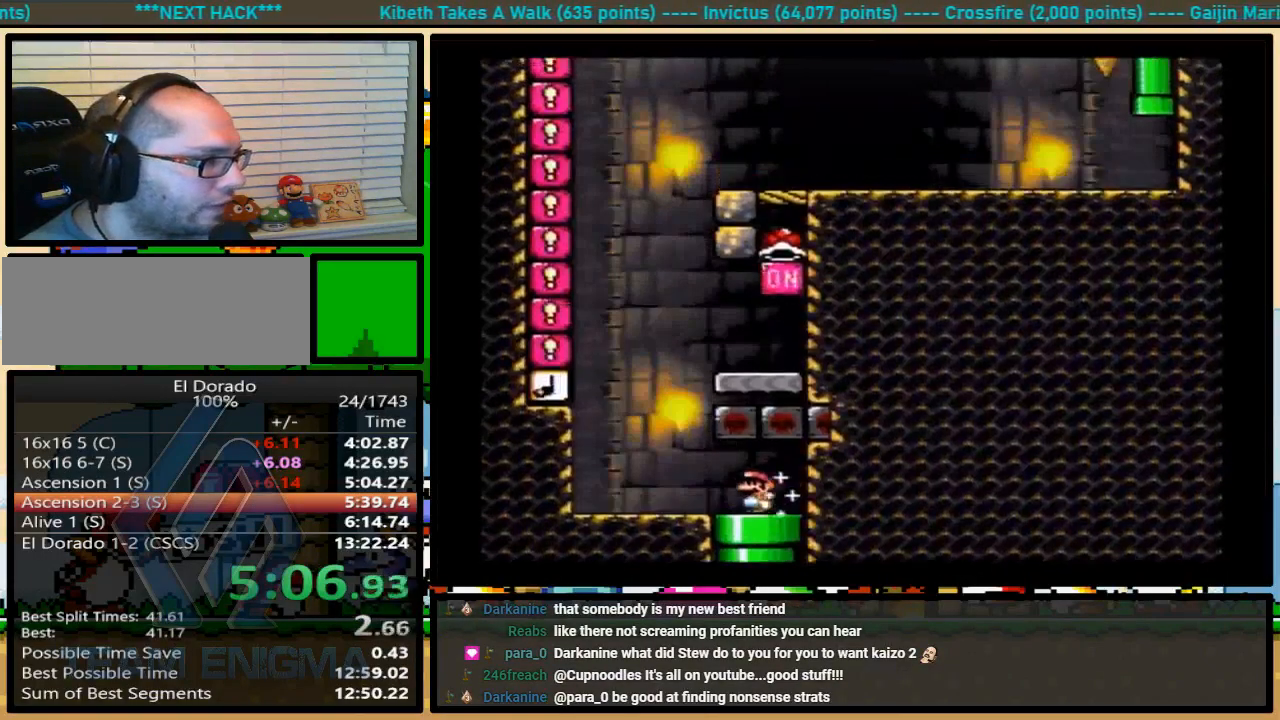
{"buttons": ["Y", "DPAD_LEFT"], "events": [[100, "DPAD_UP", "up"], [300, "B", "up"], [467, "DPAD_UP", "down"], [500, "DPAD_LEFT", "down"], [500, "DPAD_RIGHT", "up"], [500, "DPAD_UP", "up"]]}
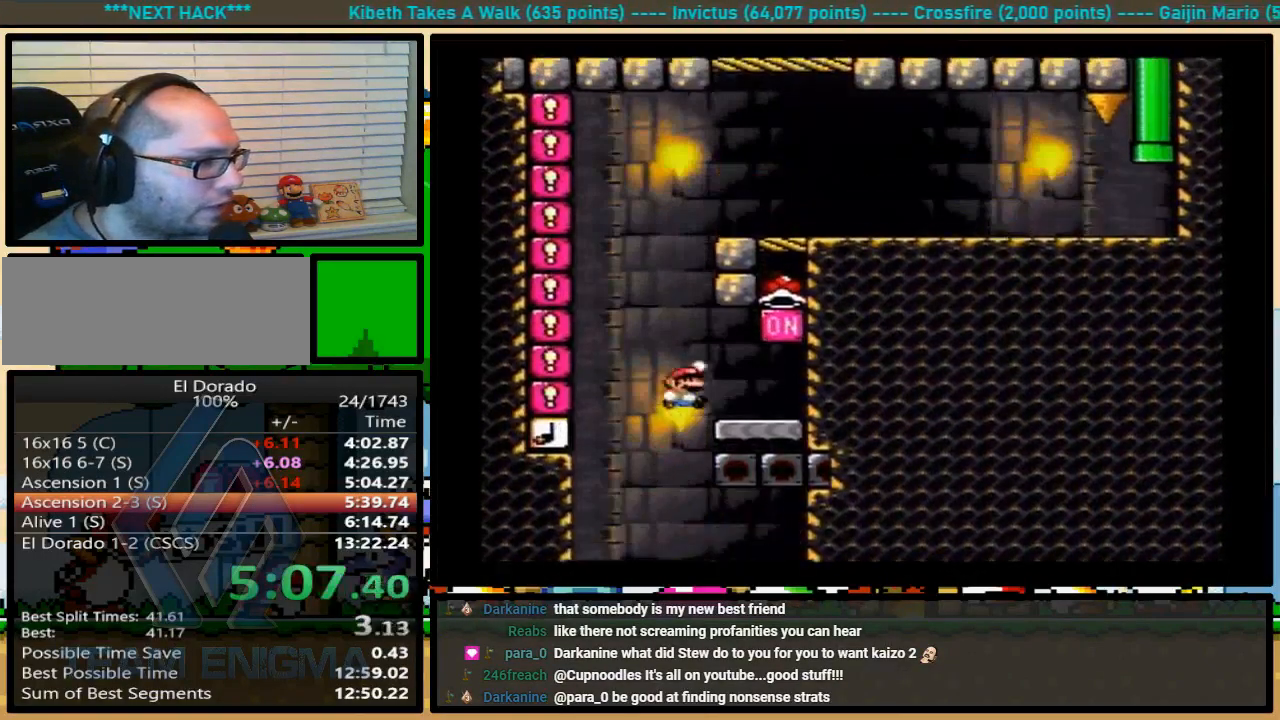
{"buttons": ["Y", "DPAD_LEFT"], "events": [[67, "B", "down"], [133, "B", "up"], [333, "B", "down"], [433, "B", "up"]]}
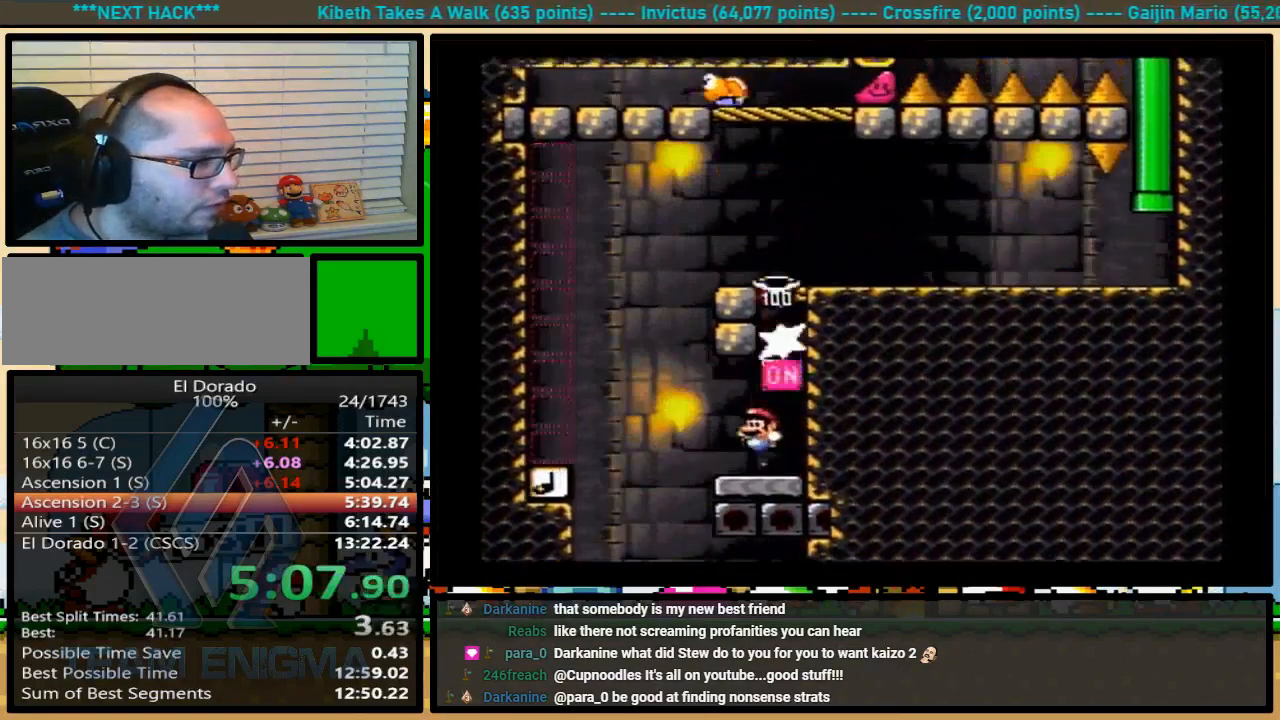
{"buttons": ["B", "Y", "DPAD_RIGHT"], "events": [[233, "DPAD_UP", "down"], [267, "DPAD_LEFT", "up"], [267, "DPAD_RIGHT", "down"], [300, "DPAD_UP", "up"], [367, "B", "down"]]}